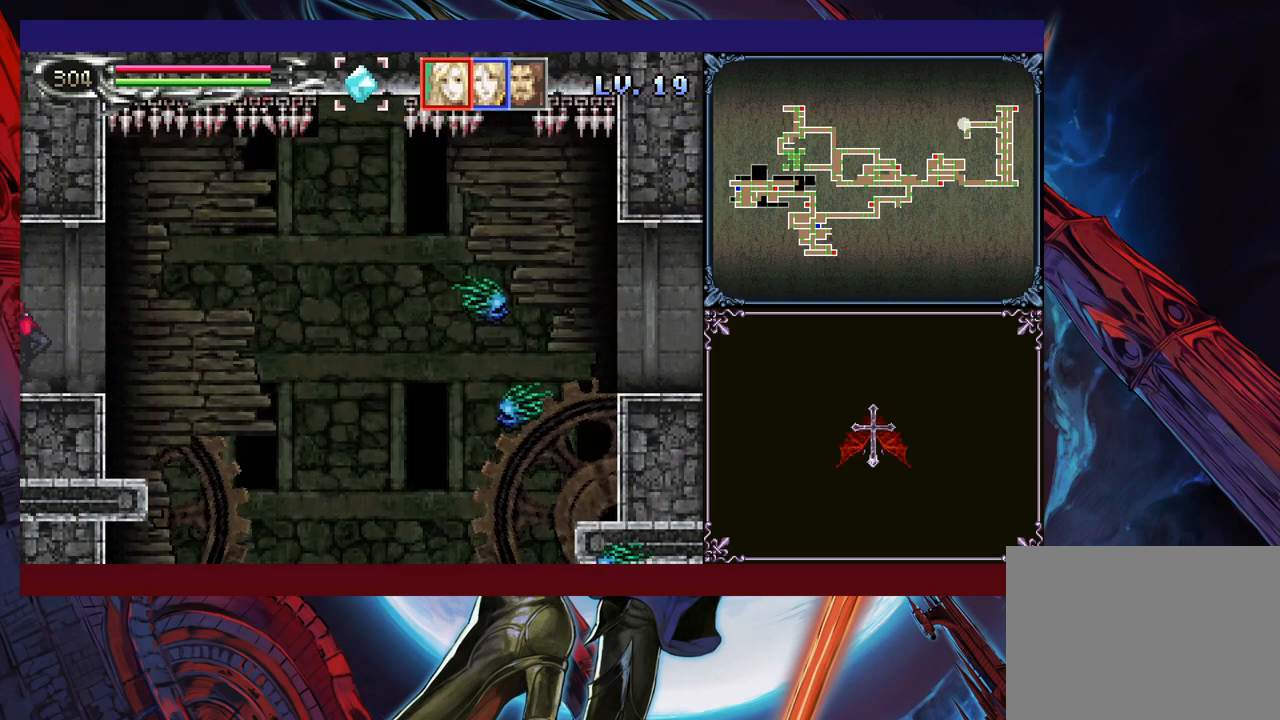
Gameplay with a controller (Xbox layout); each line is a JSON object with the inputs held at the frame after it. "events" lists button and stick changes between this image and that frame as [ms after this image, input, new state], when the widget could be followed in between. Not read: L2 R2 R3 right_stick.
{"buttons": ["Y"], "left_stick": "down", "events": [[50, "Y", "down"], [50, "left_stick", "center"], [100, "Y", "up"], [150, "left_stick", "down"], [200, "Y", "down"], [233, "left_stick", "center"], [250, "Y", "up"], [350, "Y", "down"], [400, "Y", "up"], [450, "left_stick", "down"], [500, "Y", "down"]]}
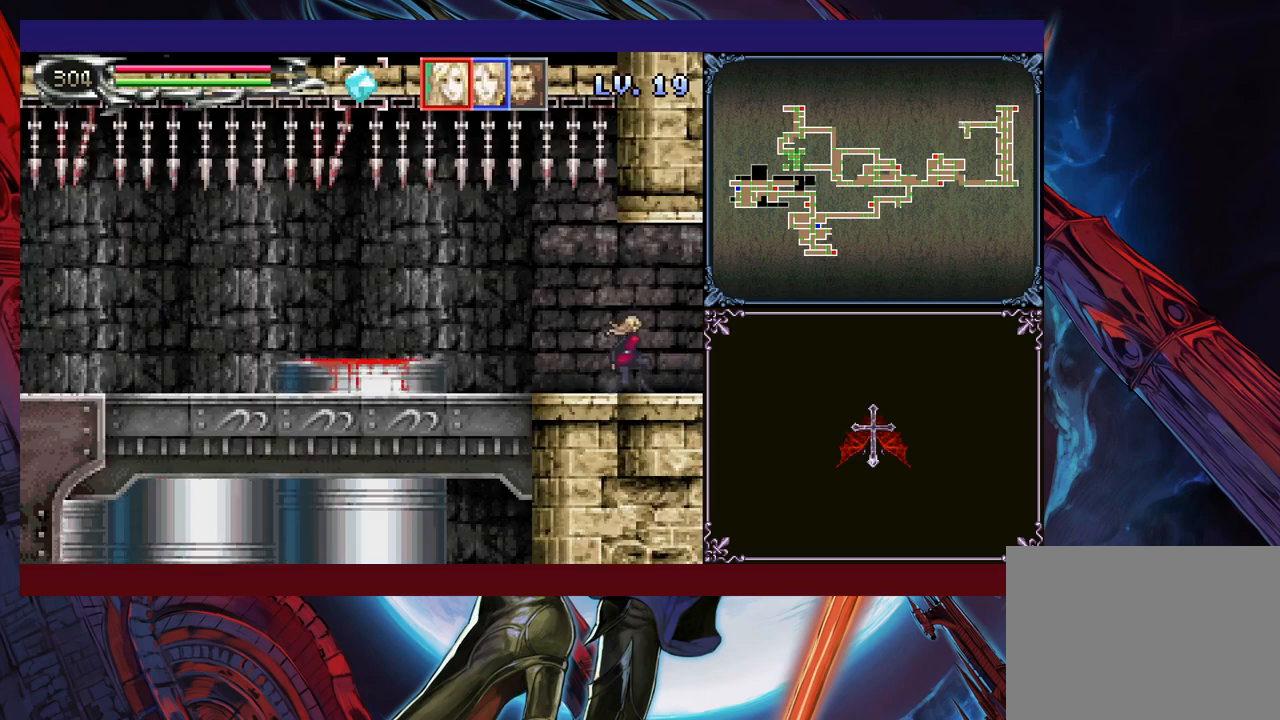
{"buttons": ["Y"], "left_stick": "down", "events": [[33, "left_stick", "center"], [83, "Y", "up"], [150, "Y", "down"], [233, "Y", "up"], [483, "left_stick", "down"], [500, "Y", "down"]]}
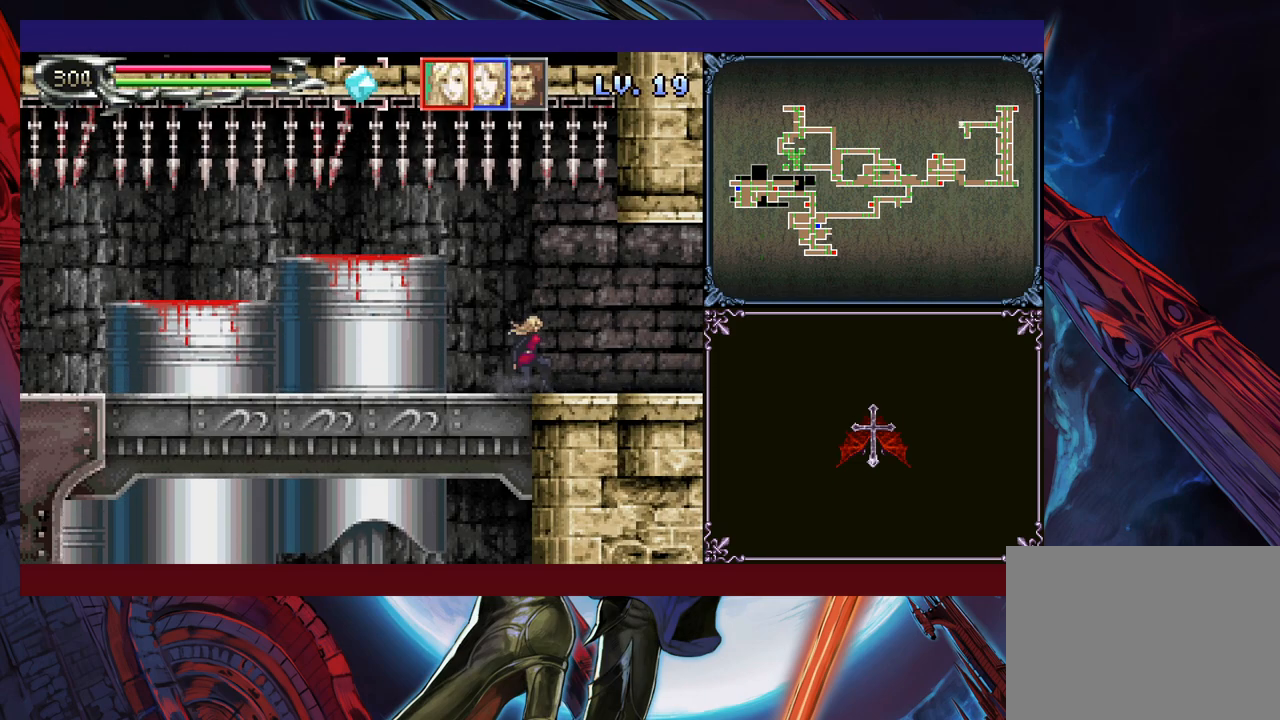
{"buttons": [], "left_stick": "center", "events": [[33, "left_stick", "center"], [50, "Y", "up"], [133, "left_stick", "down"], [150, "Y", "down"], [183, "left_stick", "center"], [200, "Y", "up"], [283, "left_stick", "down"], [300, "Y", "down"], [350, "Y", "up"], [350, "left_stick", "center"], [433, "left_stick", "down"], [450, "Y", "down"], [483, "left_stick", "center"], [500, "Y", "up"]]}
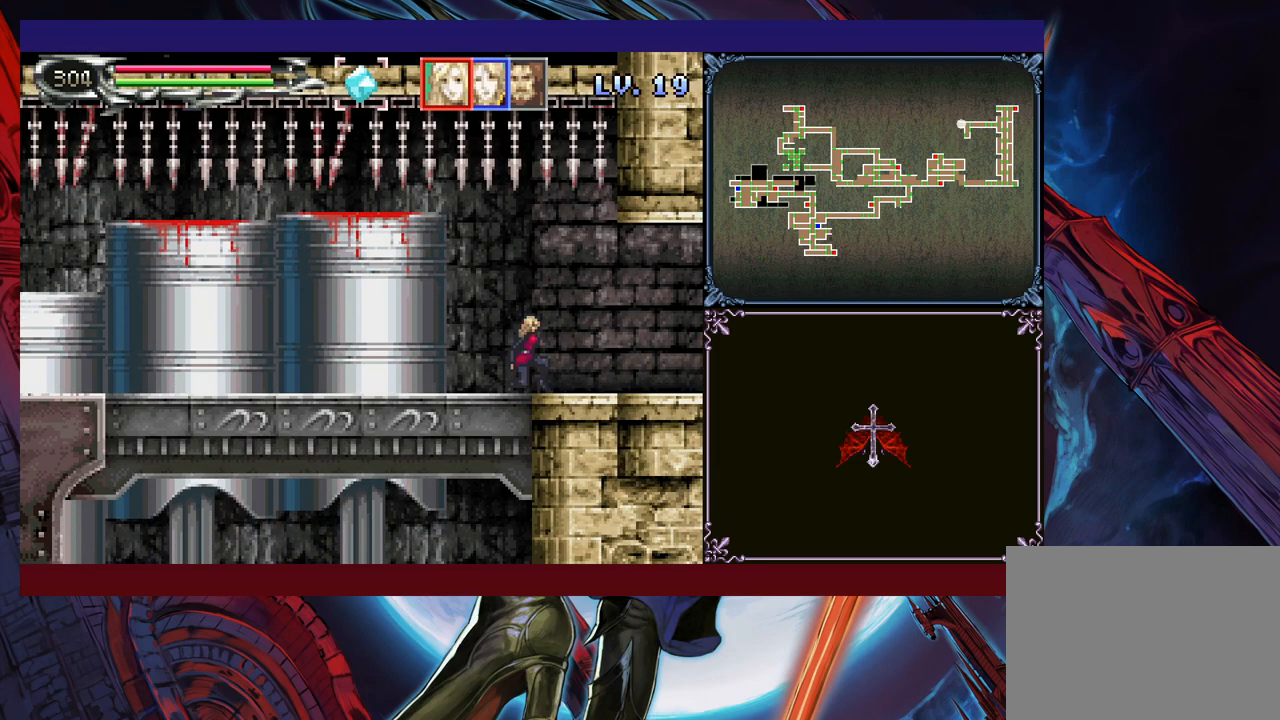
{"buttons": [], "left_stick": "center", "events": [[83, "Y", "down"], [150, "Y", "up"]]}
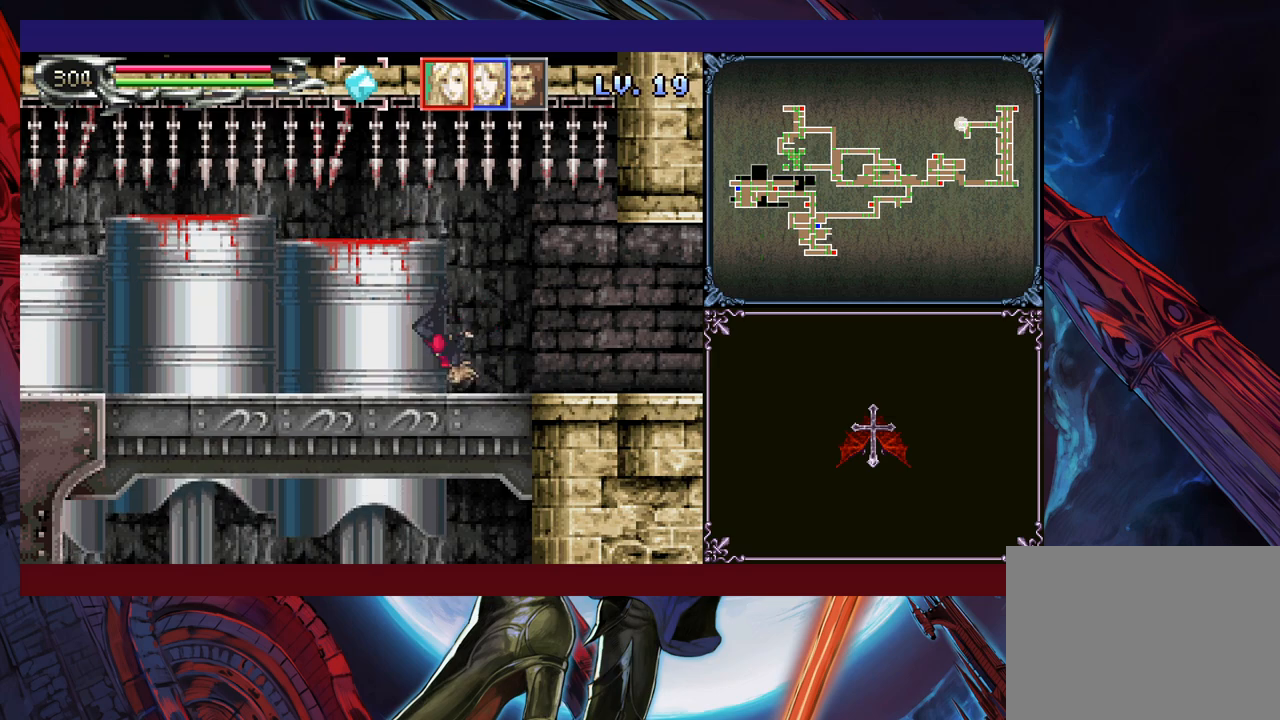
{"buttons": [], "left_stick": "center", "events": []}
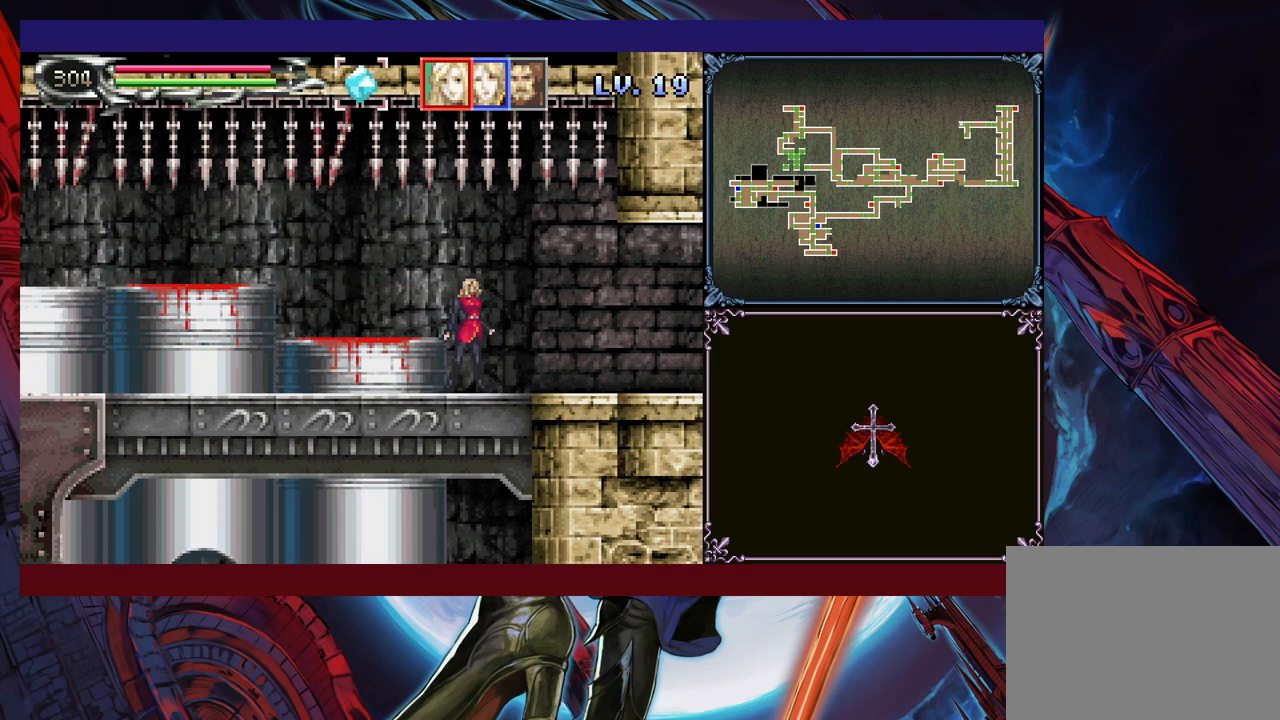
{"buttons": [], "left_stick": "center", "events": [[150, "Y", "down"], [200, "Y", "up"], [333, "Y", "down"], [383, "Y", "up"], [400, "DPAD_DOWN", "down"], [450, "DPAD_DOWN", "up"]]}
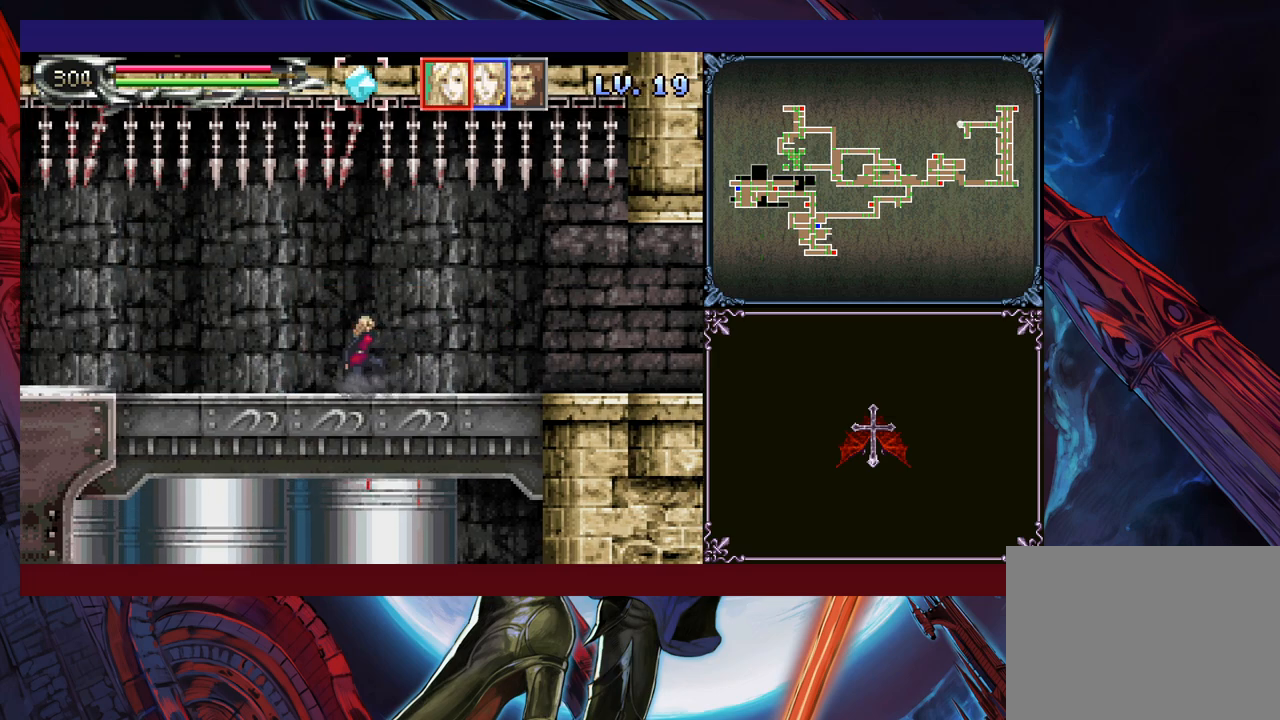
{"buttons": ["DPAD_DOWN"], "left_stick": "center", "events": [[33, "Y", "down"], [100, "DPAD_DOWN", "down"], [100, "Y", "up"], [150, "DPAD_DOWN", "up"], [200, "Y", "down"], [283, "Y", "up"], [300, "DPAD_DOWN", "down"], [350, "DPAD_DOWN", "up"], [400, "Y", "down"], [450, "Y", "up"], [483, "DPAD_DOWN", "down"]]}
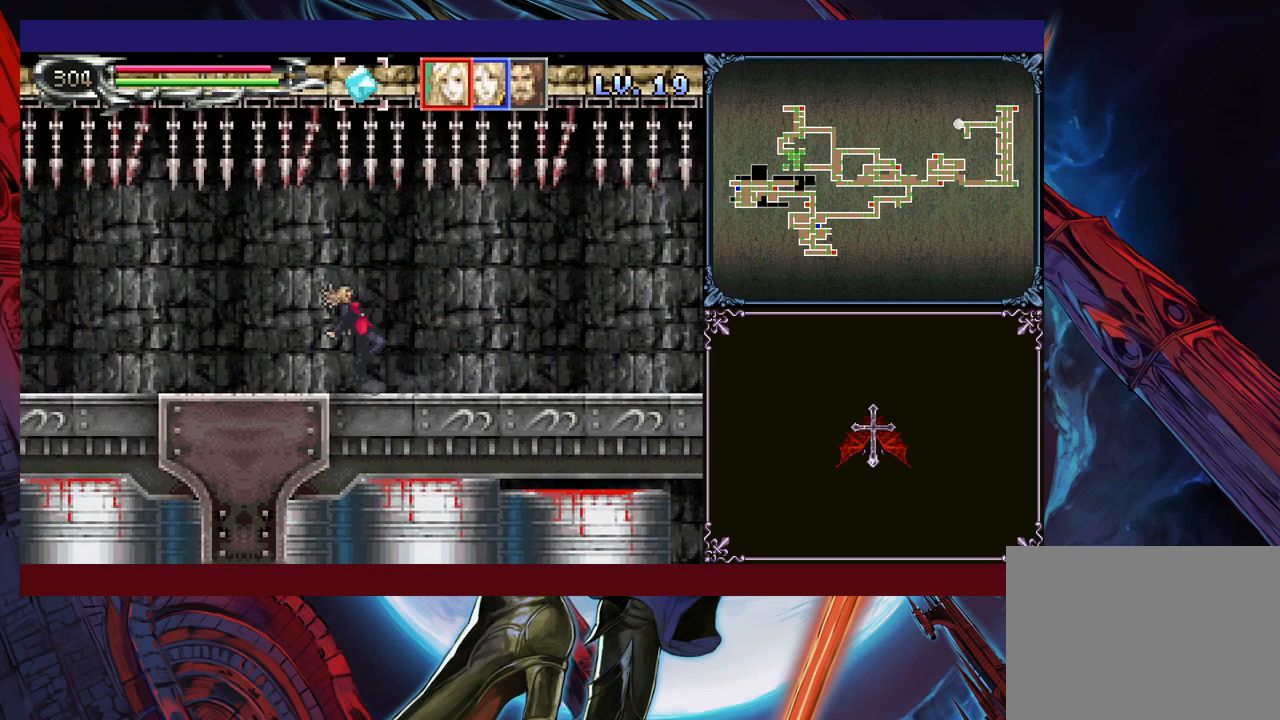
{"buttons": [], "left_stick": "center", "events": [[33, "DPAD_DOWN", "up"], [50, "Y", "down"], [133, "Y", "up"], [150, "DPAD_DOWN", "down"], [200, "DPAD_DOWN", "up"], [250, "Y", "down"], [333, "Y", "up"], [350, "DPAD_DOWN", "down"], [433, "DPAD_DOWN", "up"], [433, "Y", "down"], [500, "Y", "up"]]}
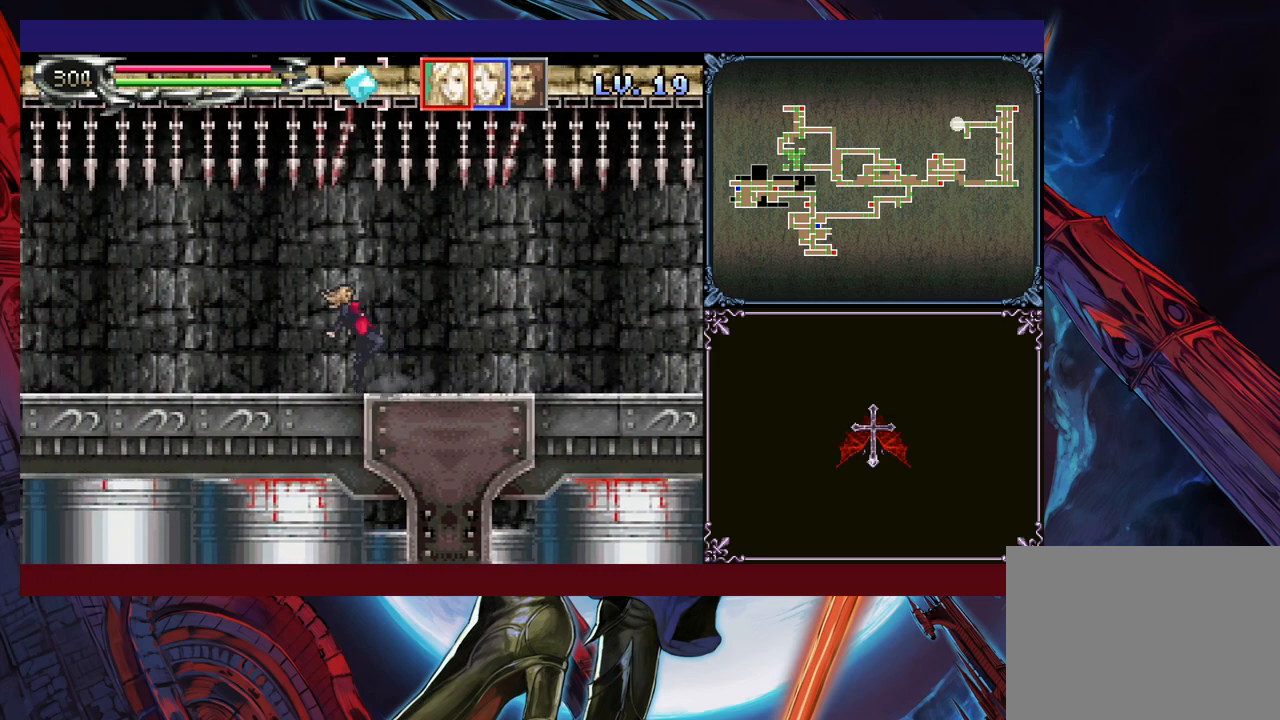
{"buttons": [], "left_stick": "center", "events": [[33, "DPAD_DOWN", "down"], [100, "DPAD_DOWN", "up"], [100, "Y", "down"], [150, "Y", "up"], [200, "DPAD_DOWN", "down"], [250, "DPAD_DOWN", "up"], [283, "Y", "down"], [333, "Y", "up"], [383, "DPAD_DOWN", "down"], [433, "DPAD_DOWN", "up"], [450, "Y", "down"], [500, "Y", "up"]]}
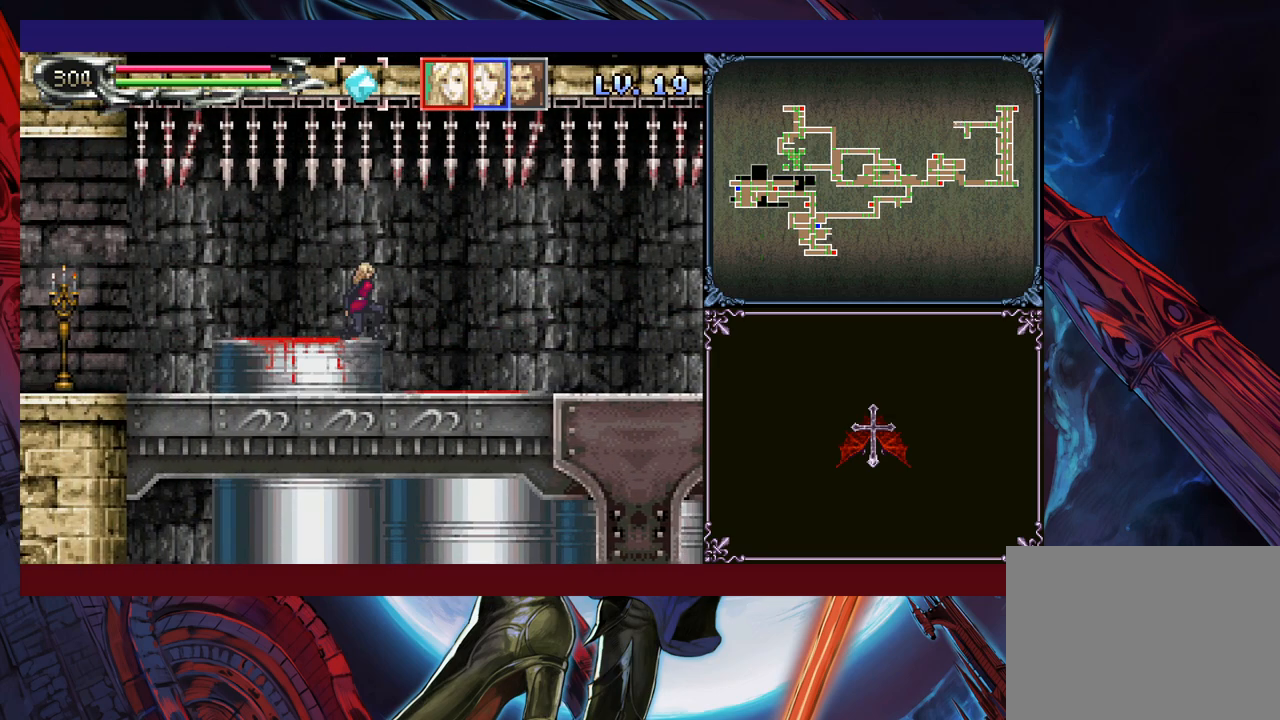
{"buttons": [], "left_stick": "center", "events": [[50, "DPAD_DOWN", "down"], [83, "DPAD_DOWN", "up"], [100, "Y", "down"], [150, "Y", "up"], [250, "Y", "down"], [300, "Y", "up"], [333, "DPAD_DOWN", "down"], [350, "DPAD_DOWN", "up"], [400, "Y", "down"], [450, "DPAD_DOWN", "down"], [450, "Y", "up"], [500, "DPAD_DOWN", "up"]]}
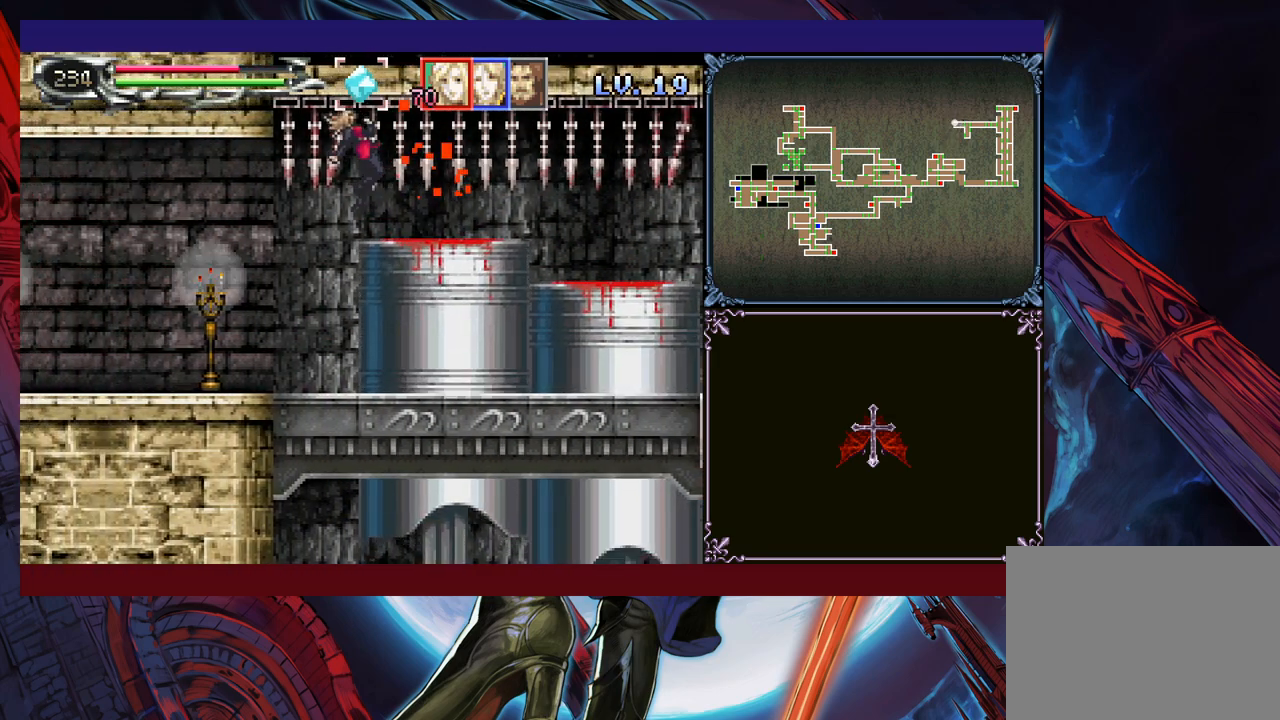
{"buttons": ["Y"], "left_stick": "center", "events": [[50, "Y", "down"], [100, "Y", "up"], [500, "Y", "down"]]}
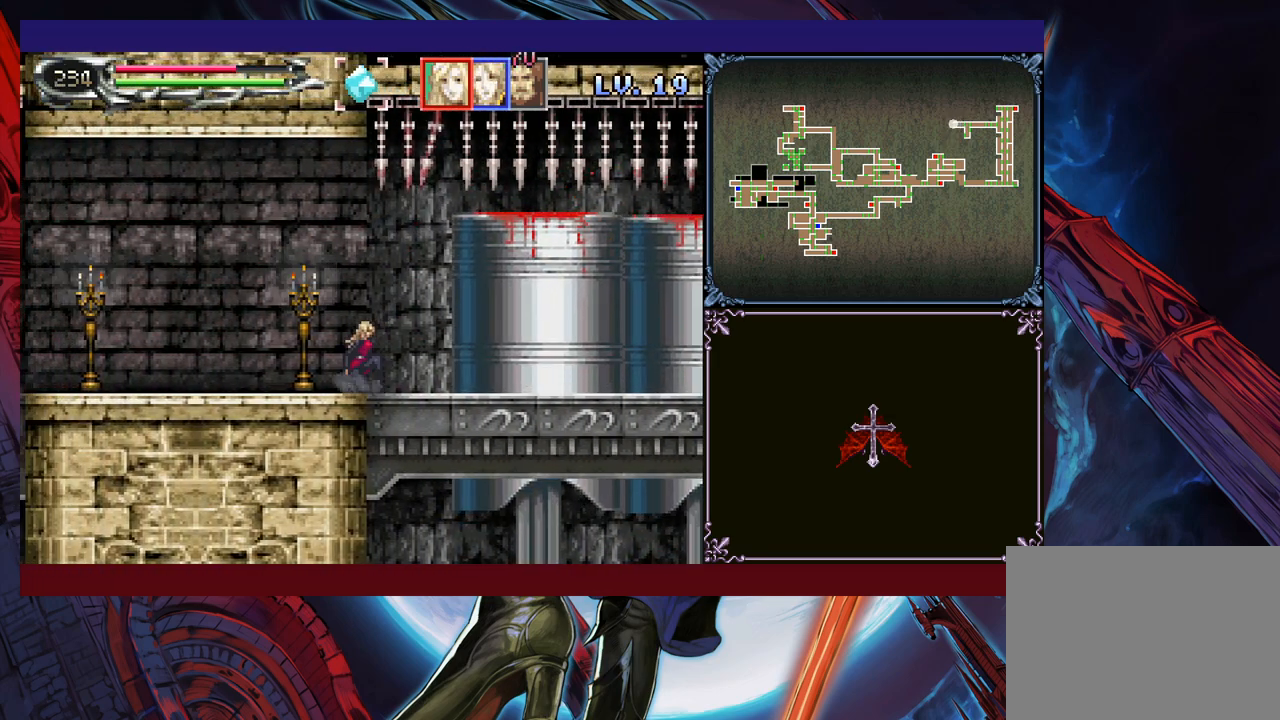
{"buttons": [], "left_stick": "center", "events": [[83, "DPAD_DOWN", "down"], [83, "Y", "up"], [100, "DPAD_DOWN", "up"], [150, "Y", "down"], [200, "DPAD_DOWN", "down"], [200, "Y", "up"], [250, "DPAD_DOWN", "up"], [300, "Y", "down"], [350, "Y", "up"], [450, "Y", "down"], [500, "Y", "up"]]}
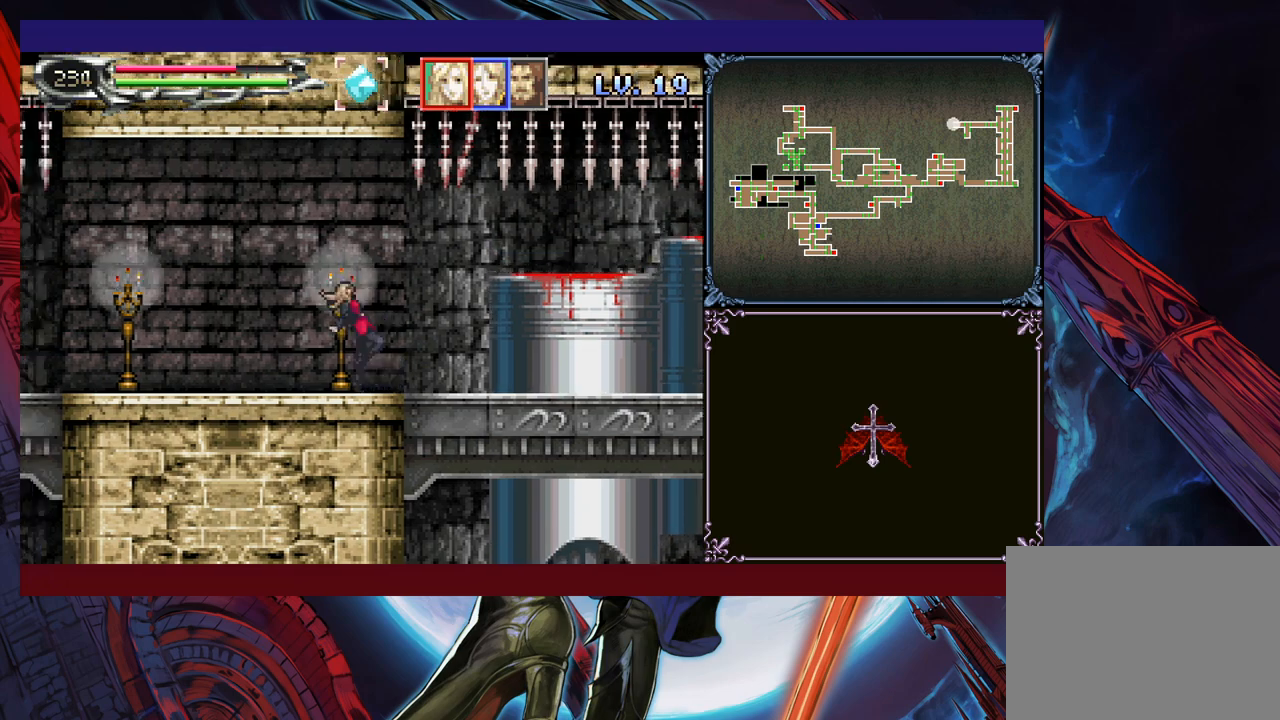
{"buttons": [], "left_stick": "center", "events": [[50, "DPAD_DOWN", "down"], [100, "Y", "down"], [133, "DPAD_DOWN", "up"], [150, "Y", "up"], [233, "DPAD_DOWN", "down"], [250, "DPAD_DOWN", "up"], [250, "Y", "down"], [300, "Y", "up"], [350, "DPAD_DOWN", "down"], [383, "DPAD_DOWN", "up"], [400, "Y", "down"], [500, "Y", "up"]]}
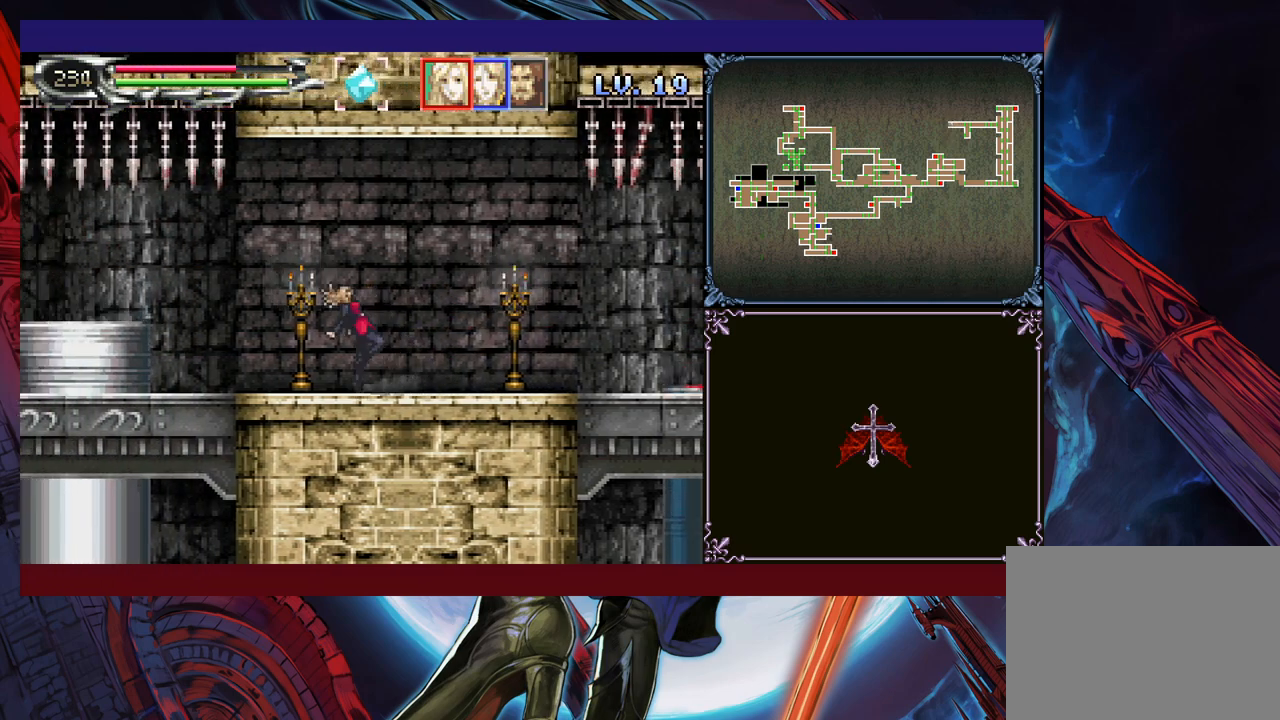
{"buttons": [], "left_stick": "center", "events": [[50, "Y", "down"], [100, "DPAD_DOWN", "down"], [100, "Y", "up"], [150, "DPAD_DOWN", "up"], [233, "Y", "down"], [250, "Y", "up"], [350, "DPAD_DOWN", "down"], [383, "Y", "down"], [450, "DPAD_DOWN", "up"], [450, "Y", "up"]]}
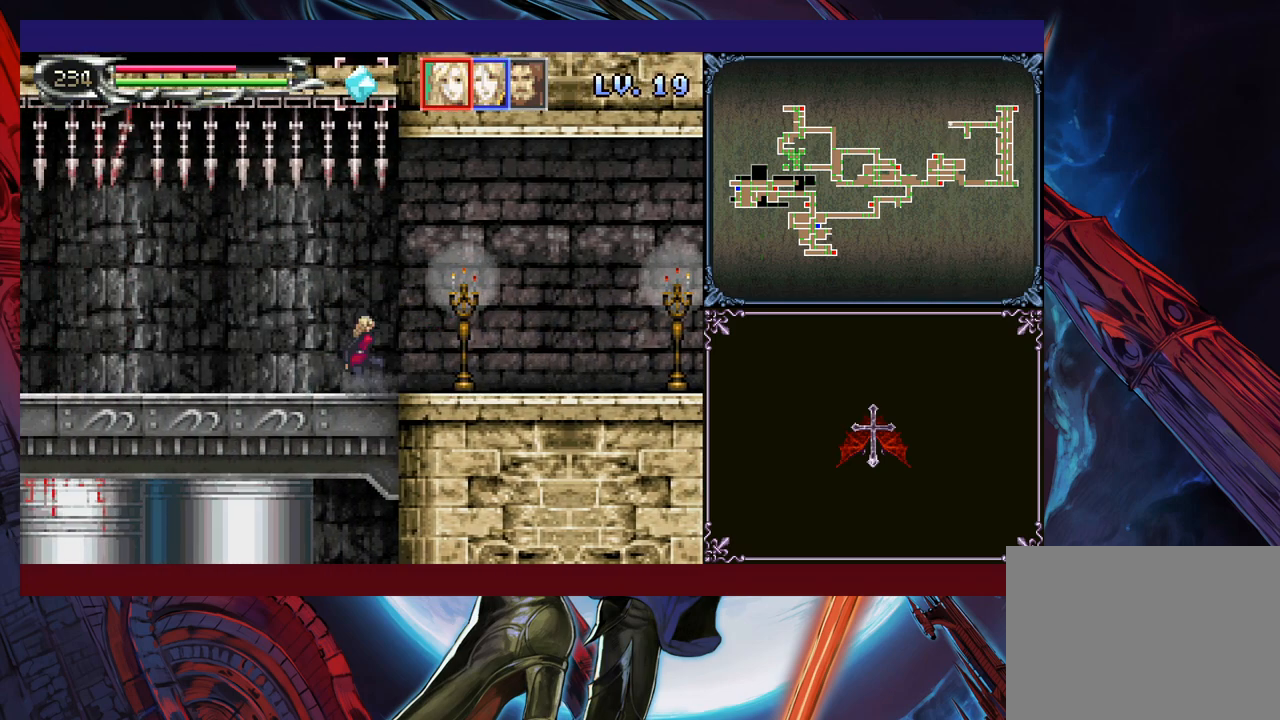
{"buttons": [], "left_stick": "center", "events": [[283, "Y", "down"], [333, "Y", "up"], [400, "DPAD_DOWN", "down"], [433, "DPAD_DOWN", "up"]]}
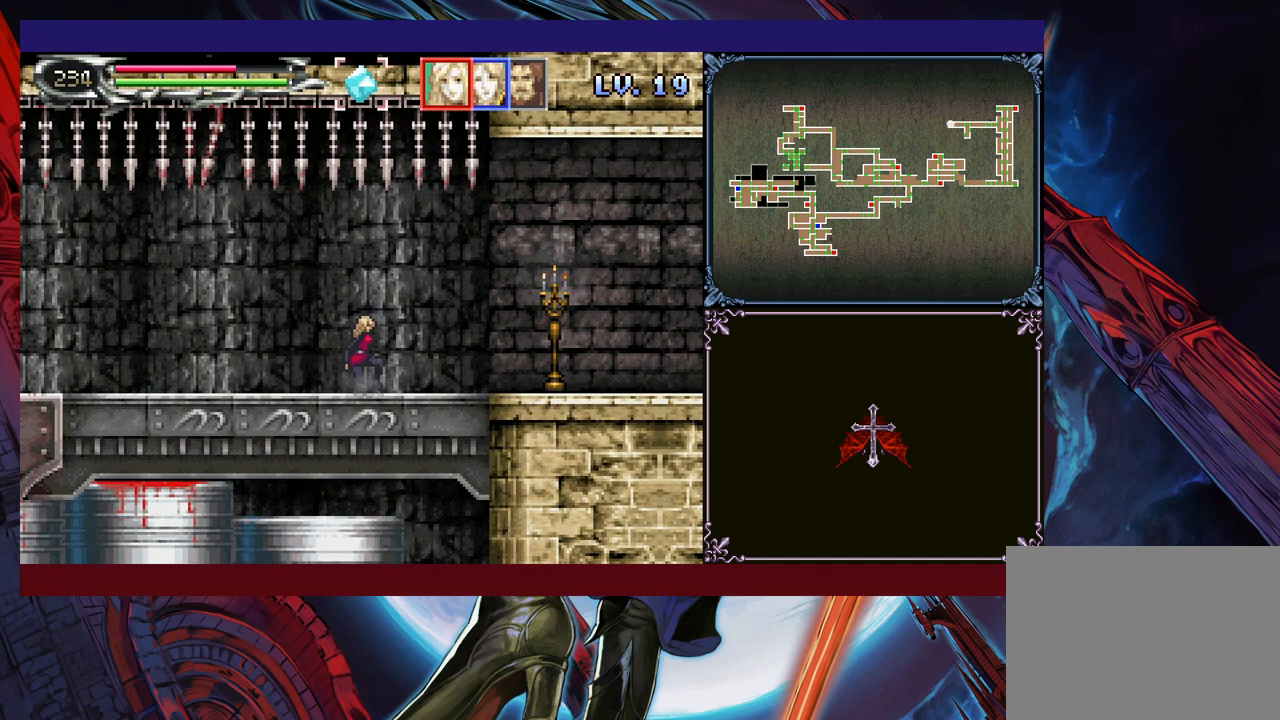
{"buttons": [], "left_stick": "left", "events": [[150, "left_stick", "right"], [283, "left_stick", "center"], [350, "left_stick", "left"]]}
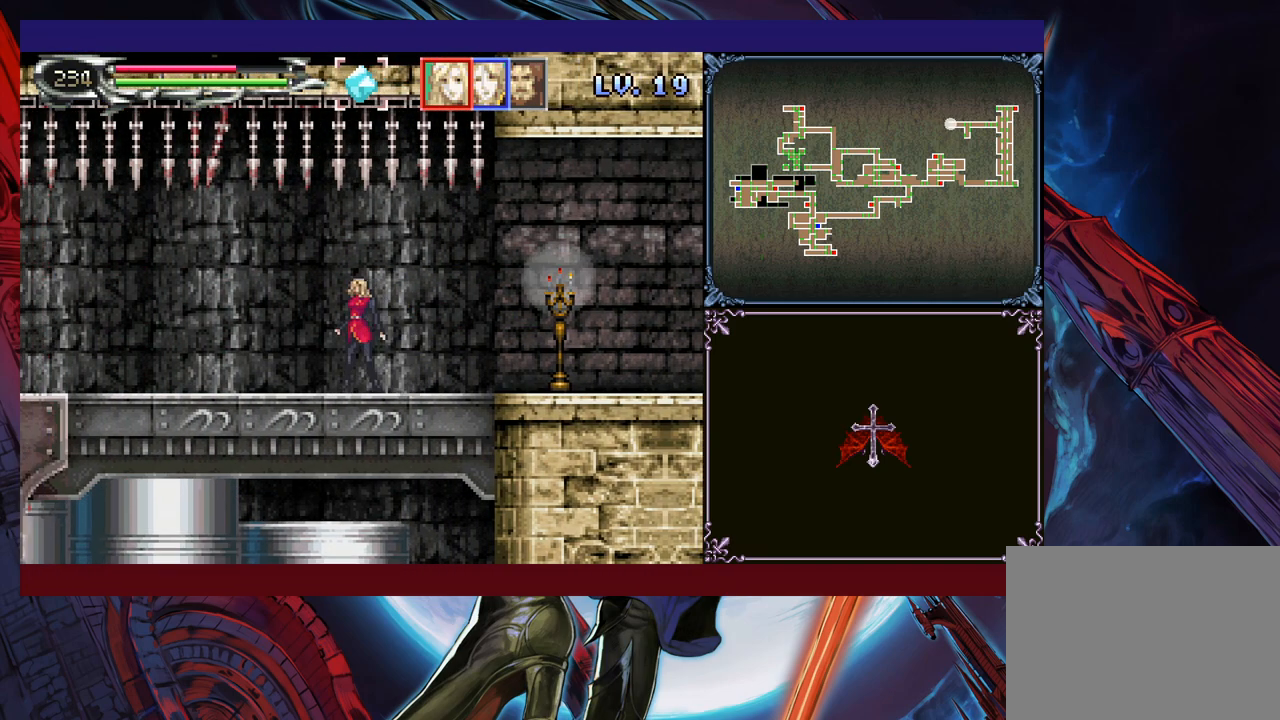
{"buttons": [], "left_stick": "center", "events": [[333, "left_stick", "right"], [400, "left_stick", "center"]]}
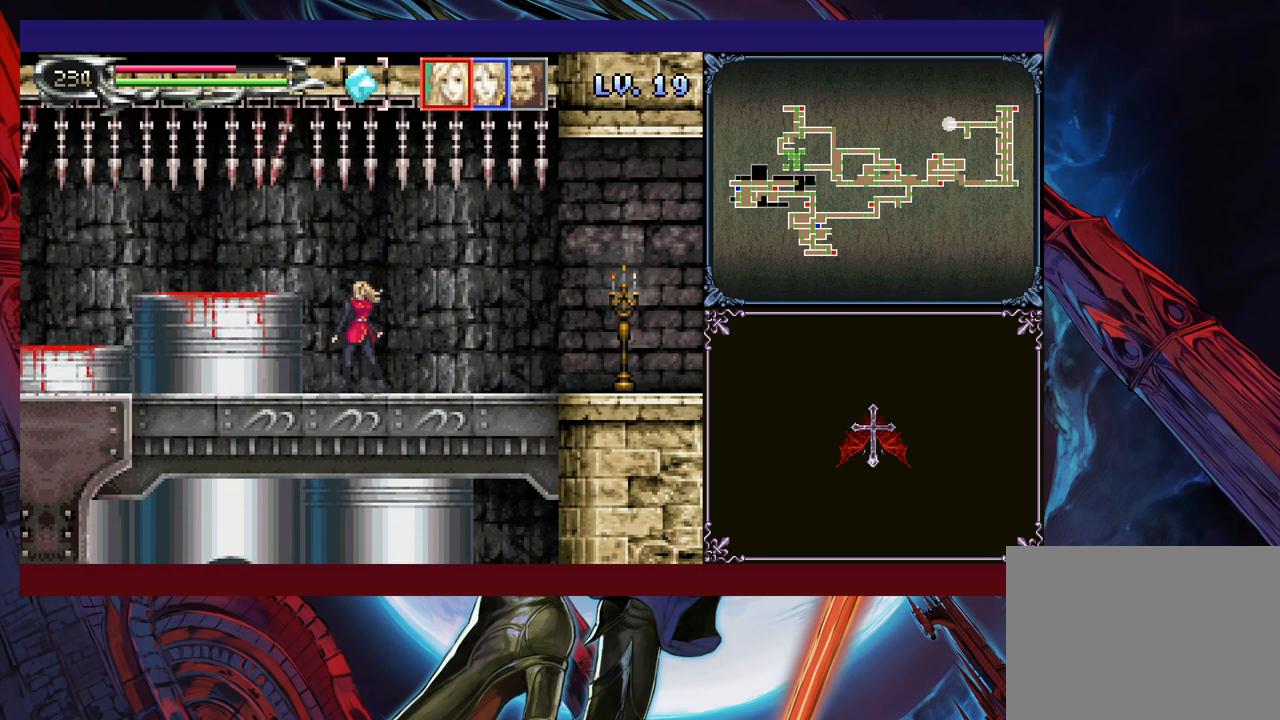
{"buttons": [], "left_stick": "center", "events": []}
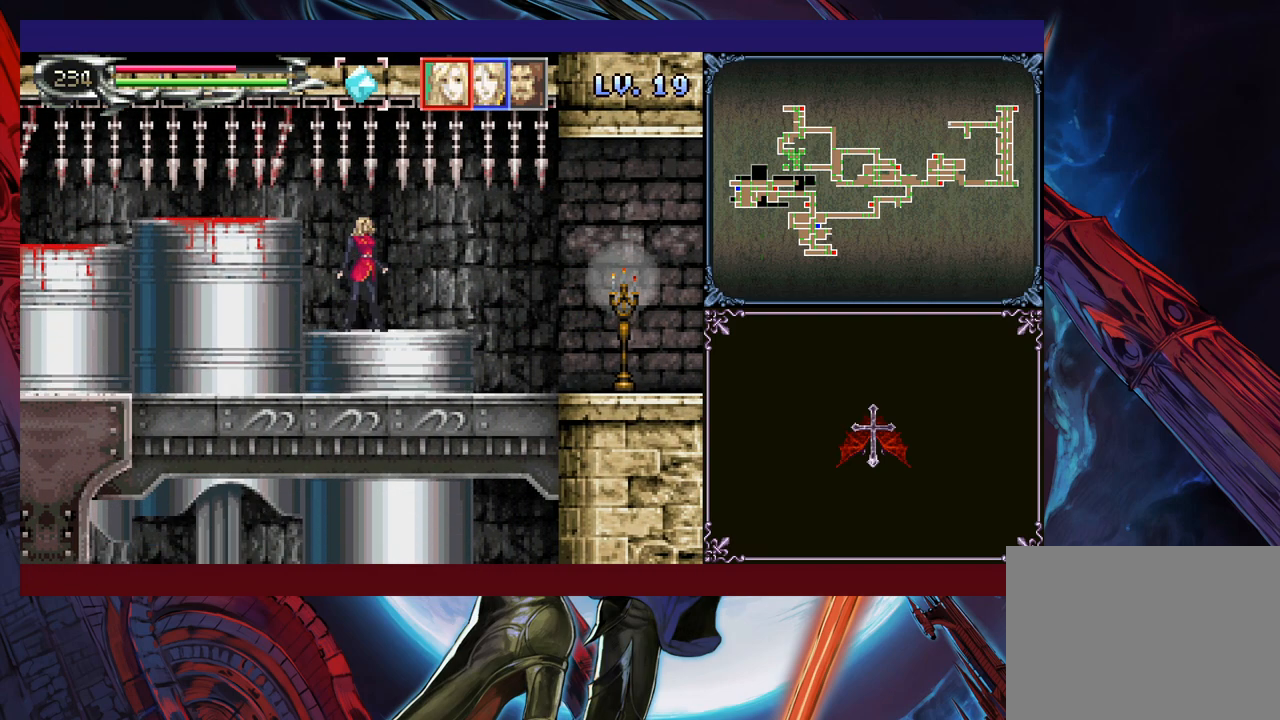
{"buttons": [], "left_stick": "down", "events": [[33, "left_stick", "down"]]}
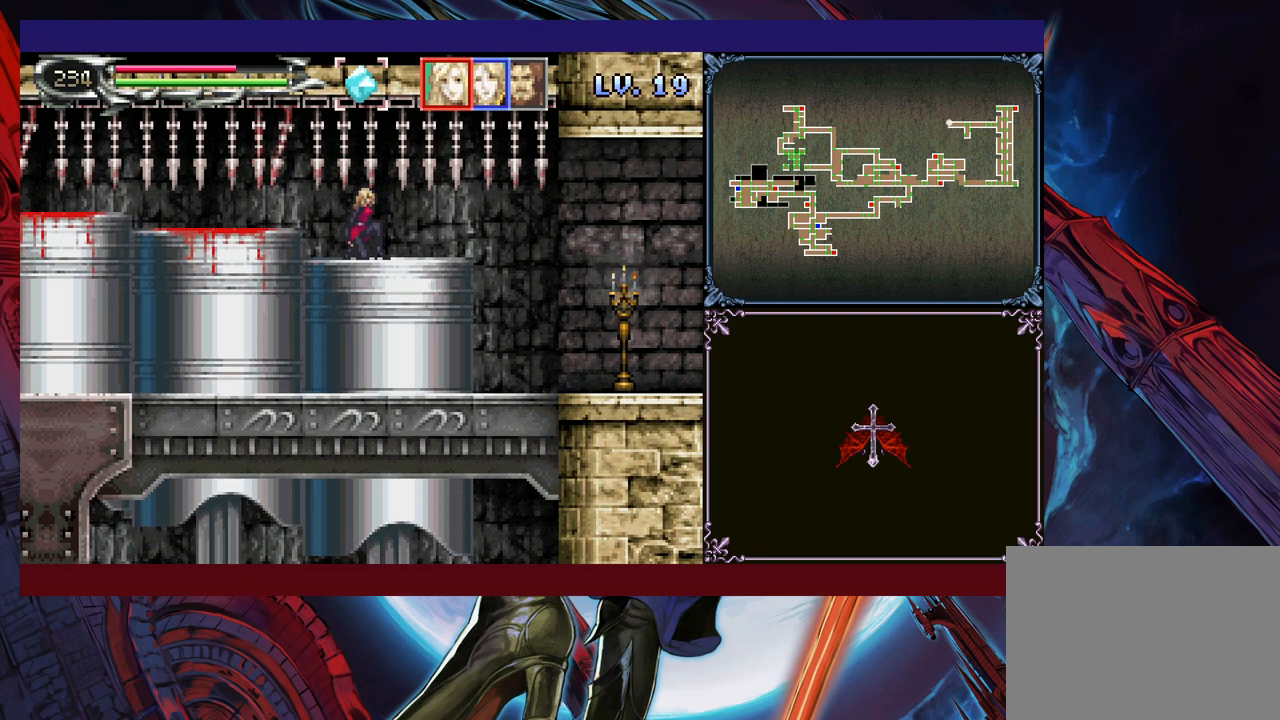
{"buttons": [], "left_stick": "down", "events": []}
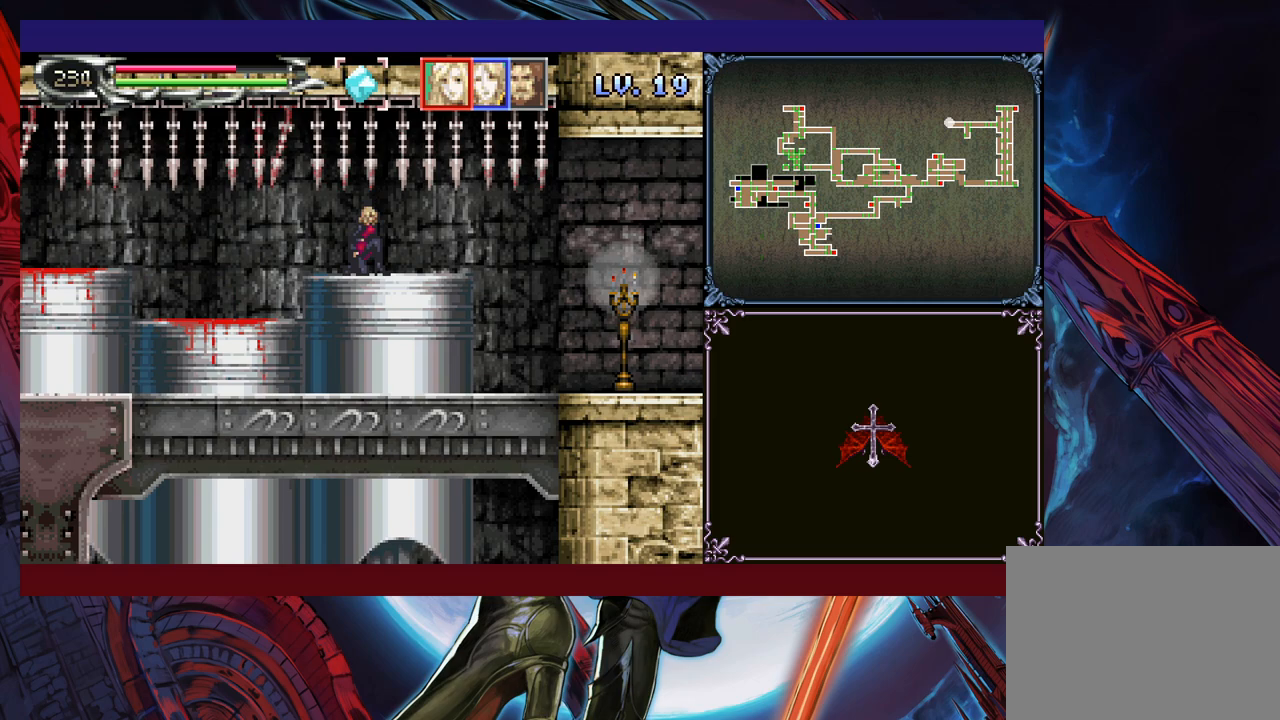
{"buttons": [], "left_stick": "center", "events": [[350, "left_stick", "center"], [450, "Y", "down"], [483, "Y", "up"]]}
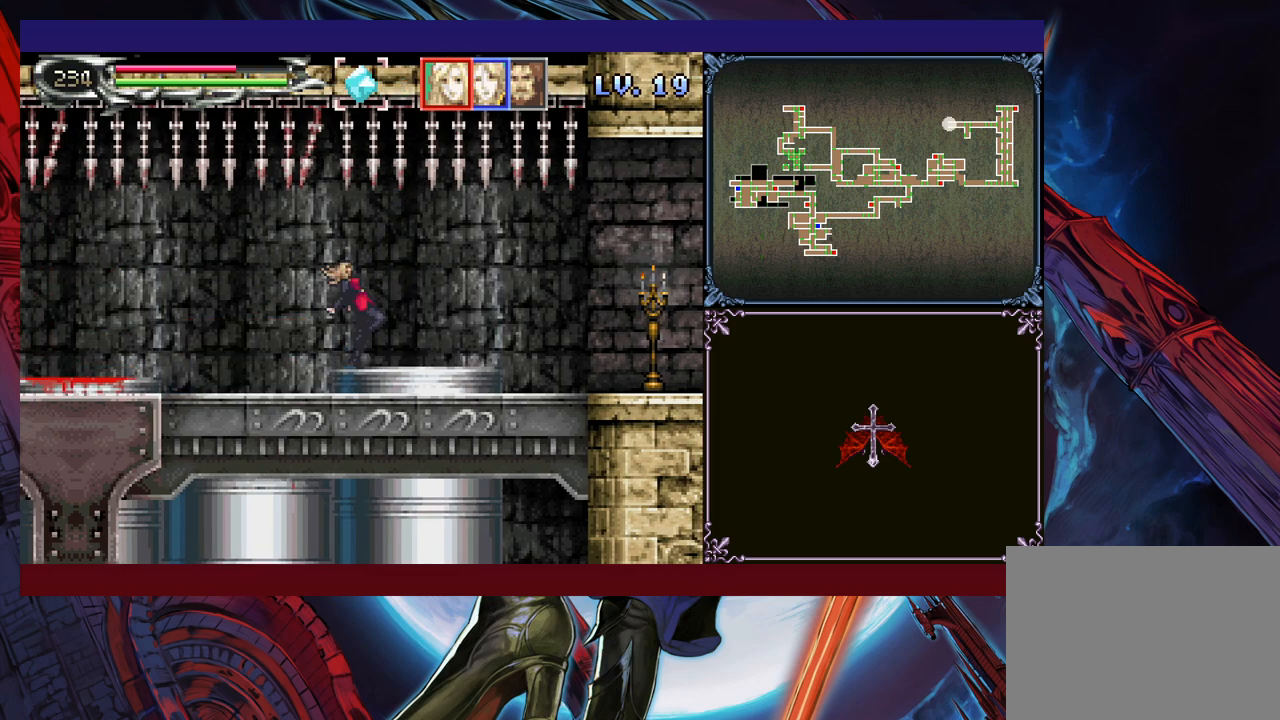
{"buttons": ["DPAD_DOWN"], "left_stick": "center", "events": [[33, "DPAD_DOWN", "down"], [83, "DPAD_DOWN", "up"], [100, "Y", "down"], [150, "Y", "up"], [200, "DPAD_DOWN", "down"], [250, "DPAD_DOWN", "up"], [250, "Y", "down"], [300, "Y", "up"], [350, "DPAD_DOWN", "down"], [400, "DPAD_DOWN", "up"], [400, "Y", "down"], [483, "Y", "up"], [500, "DPAD_DOWN", "down"]]}
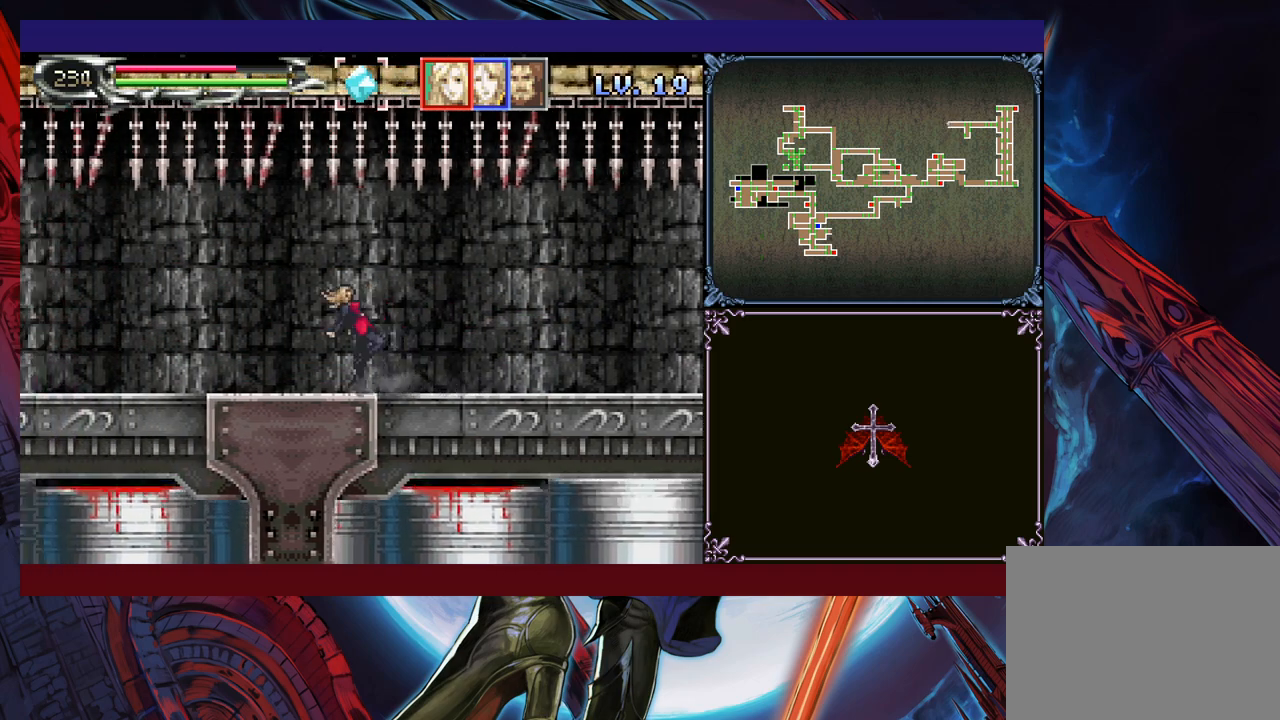
{"buttons": [], "left_stick": "center", "events": [[50, "DPAD_DOWN", "up"], [83, "Y", "down"], [133, "Y", "up"], [150, "DPAD_DOWN", "down"], [200, "DPAD_DOWN", "up"], [250, "Y", "down"], [300, "DPAD_DOWN", "down"], [300, "Y", "up"], [333, "DPAD_DOWN", "up"], [400, "Y", "down"], [450, "Y", "up"]]}
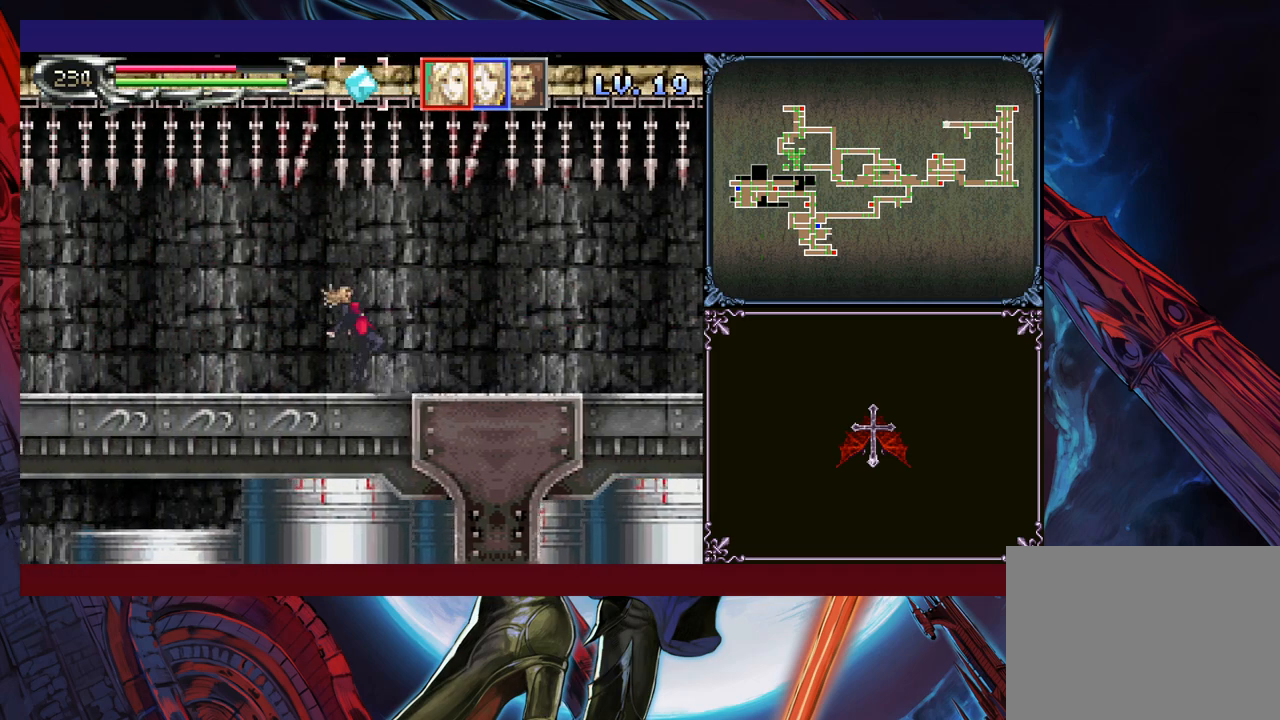
{"buttons": [], "left_stick": "center", "events": [[33, "Y", "down"], [83, "DPAD_DOWN", "down"], [100, "DPAD_DOWN", "up"], [100, "Y", "up"], [183, "Y", "down"], [250, "Y", "up"], [300, "Y", "down"], [383, "Y", "up"]]}
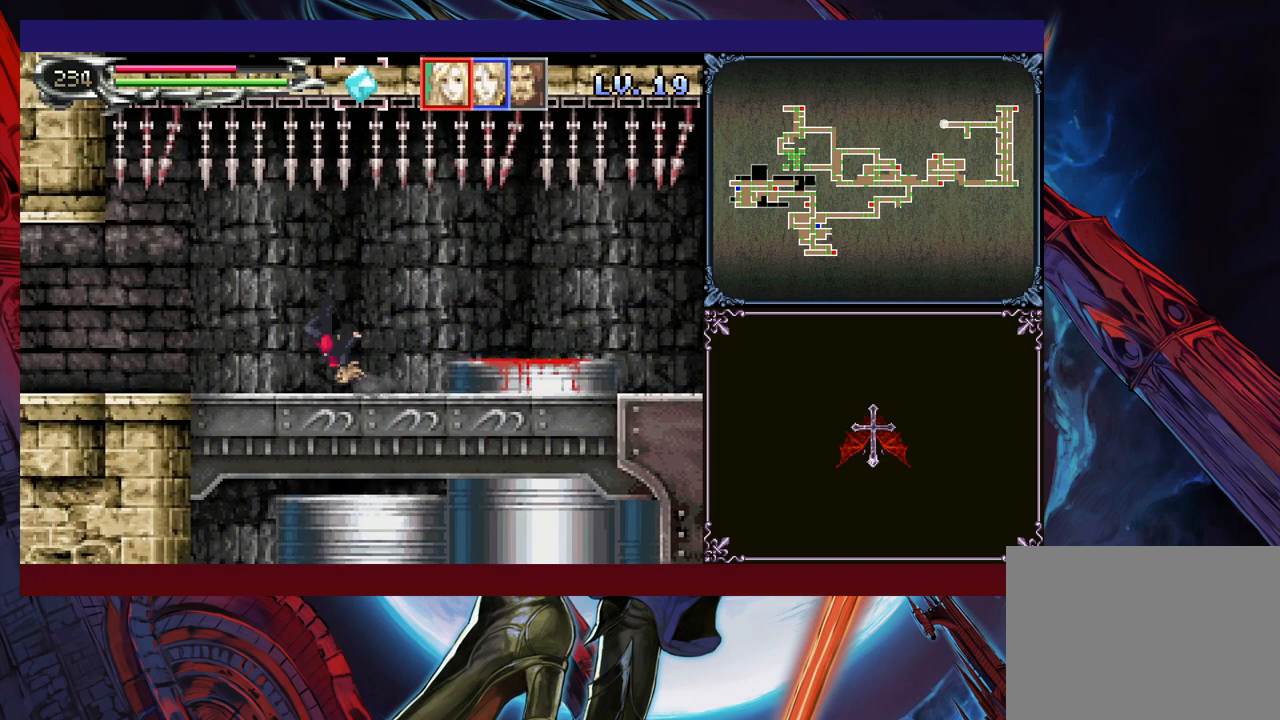
{"buttons": ["Y"], "left_stick": "center", "events": [[100, "Y", "down"], [150, "Y", "up"], [200, "Y", "down"], [283, "Y", "up"], [350, "Y", "down"], [400, "Y", "up"], [500, "Y", "down"]]}
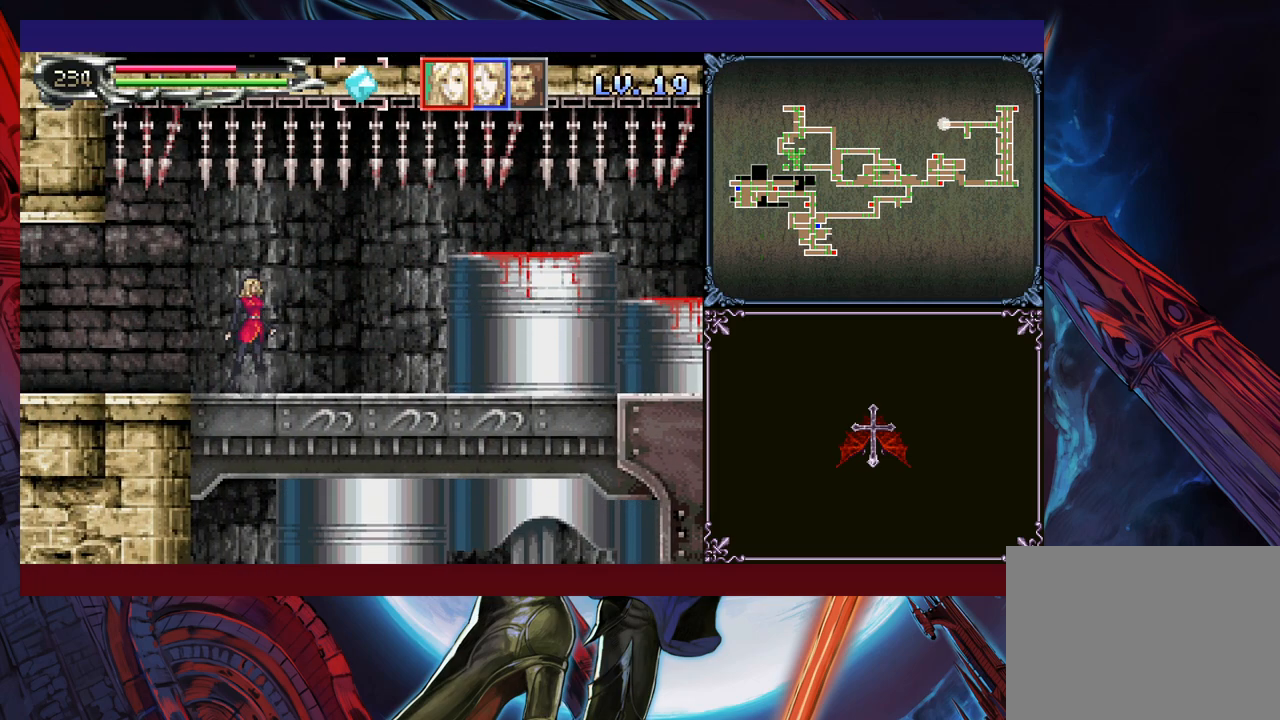
{"buttons": [], "left_stick": "center", "events": [[50, "Y", "up"], [100, "Y", "down"], [183, "Y", "up"]]}
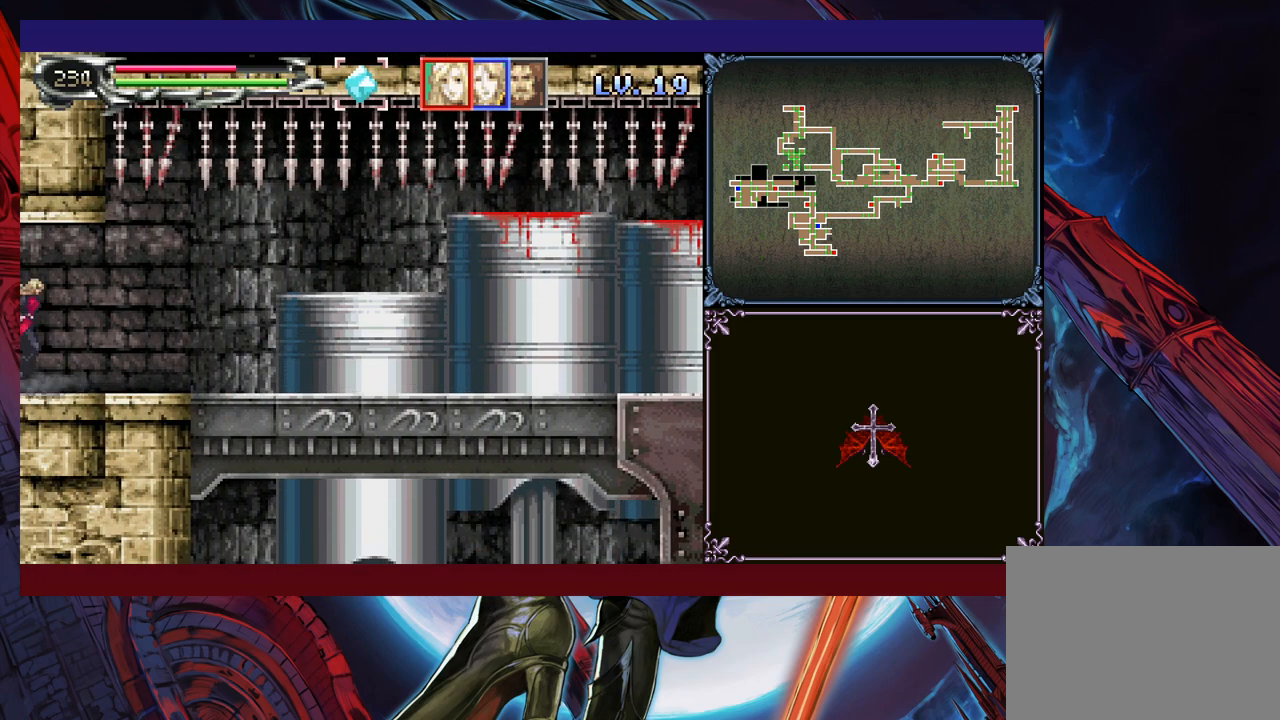
{"buttons": [], "left_stick": "left", "events": [[100, "left_stick", "left"]]}
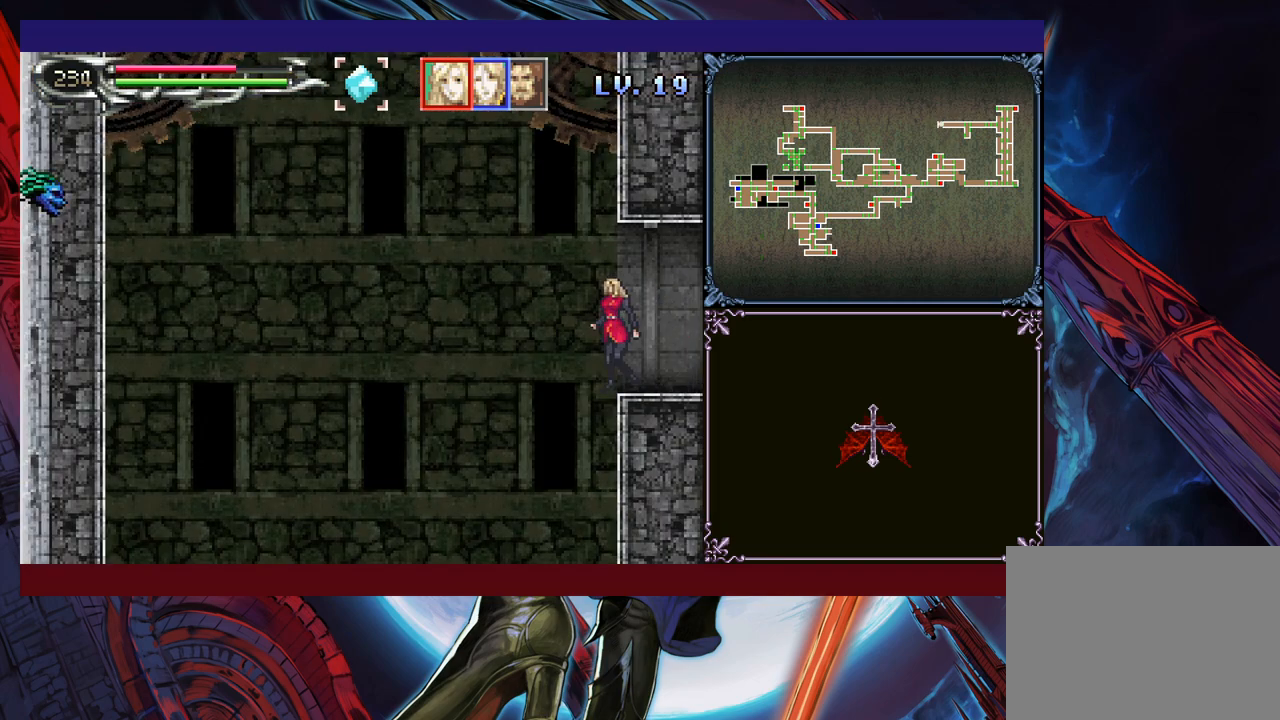
{"buttons": [], "left_stick": "right", "events": [[50, "left_stick", "center"], [100, "B", "down"], [183, "left_stick", "left"], [300, "left_stick", "right"], [400, "B", "up"]]}
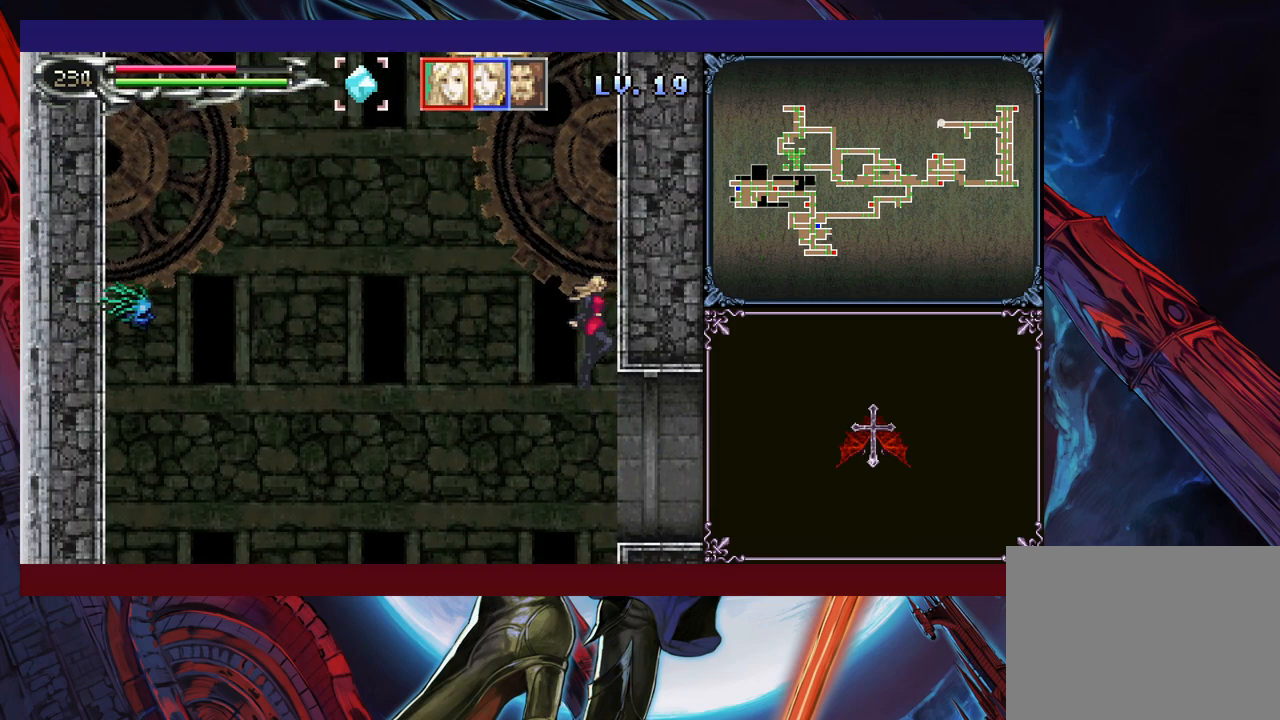
{"buttons": [], "left_stick": "center", "events": [[400, "L1", "down"], [500, "L1", "up"], [500, "left_stick", "center"]]}